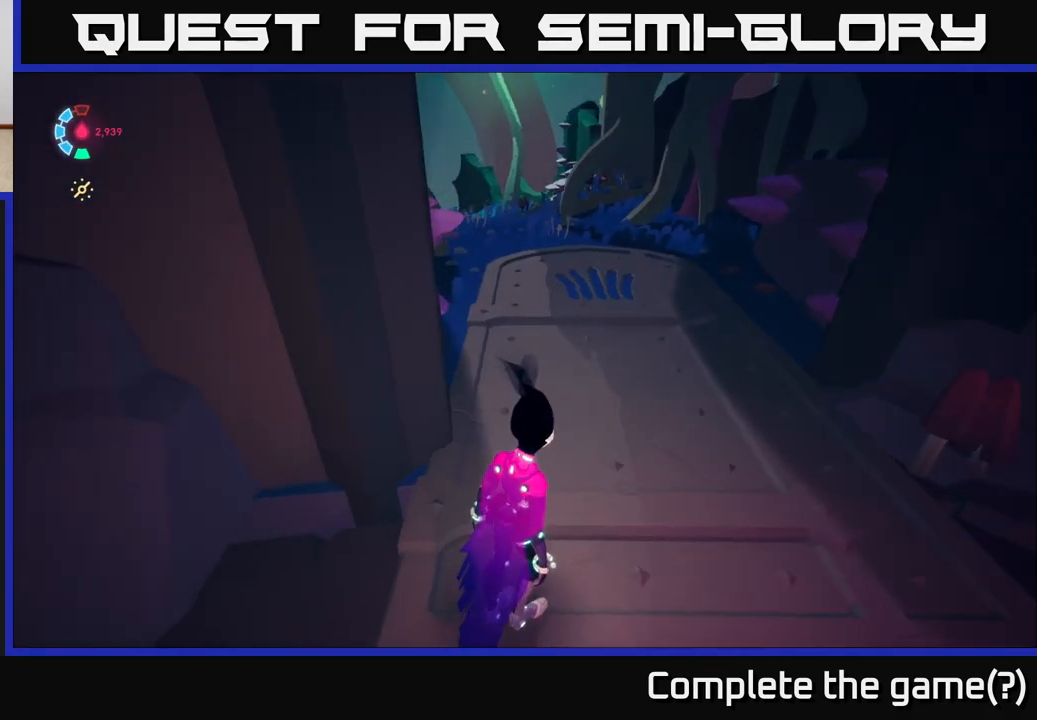
Gameplay with a controller (Xbox layout); each line is a JSON object with the inputs held at the frame after it. "events" lists button and stick changes between this image and that frame as [ms after this image, input, new state], when the widget could be followed in between.
{"buttons": [], "left_stick": "center", "right_stick": "up-left", "events": [[200, "right_stick", "up-left"]]}
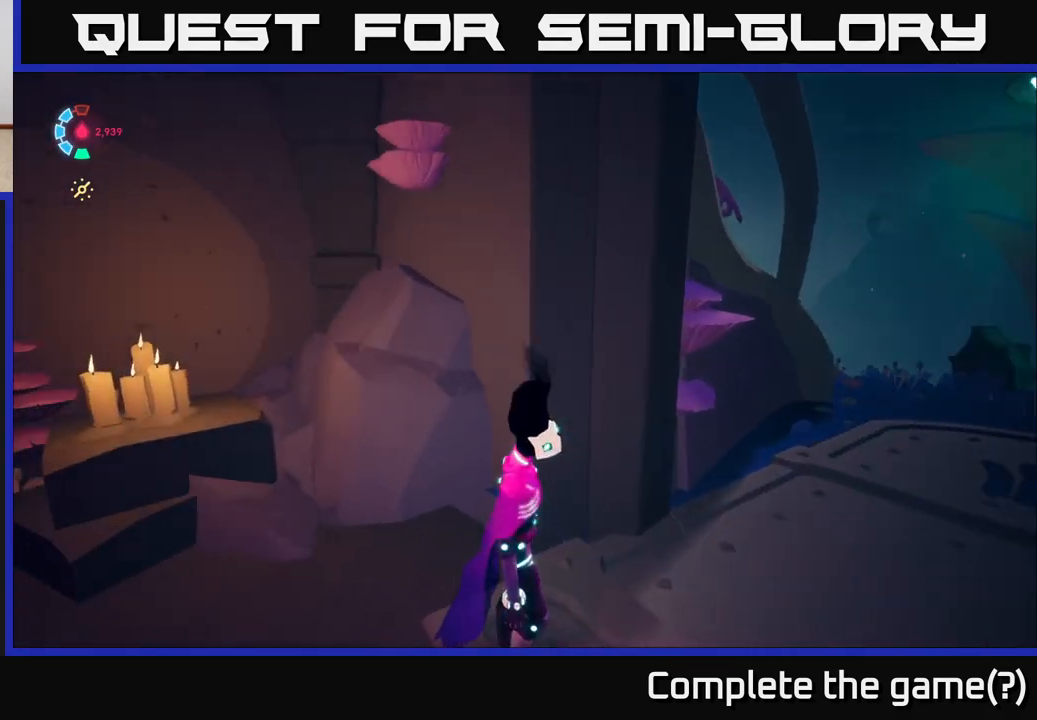
{"buttons": [], "left_stick": "center", "right_stick": "left", "events": [[100, "right_stick", "left"]]}
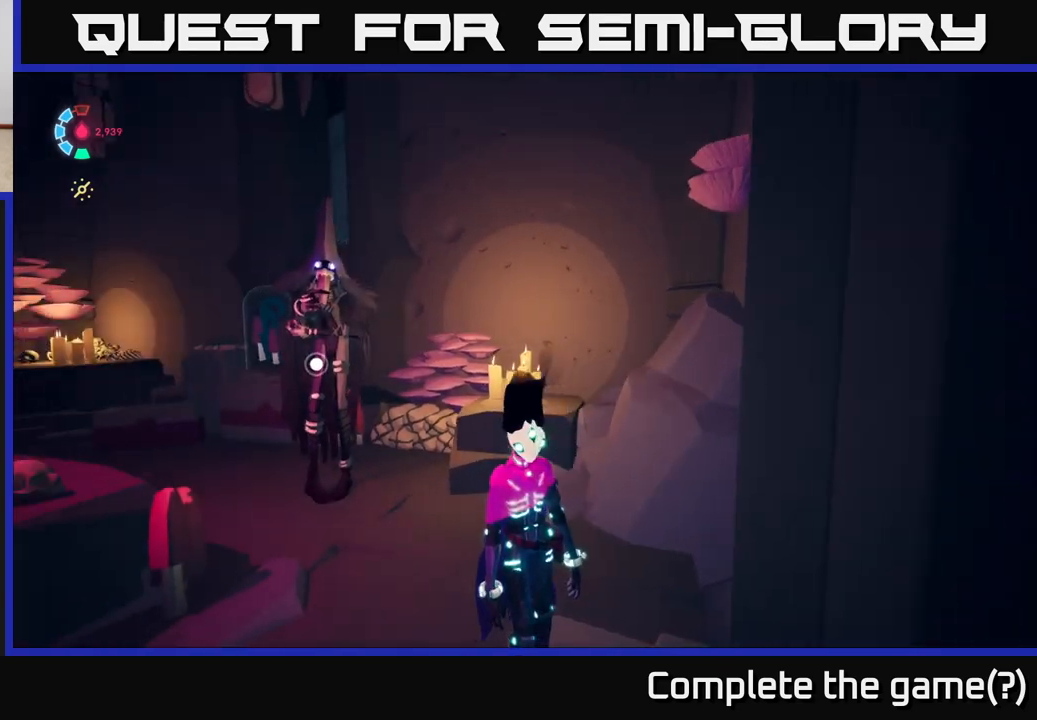
{"buttons": [], "left_stick": "center", "right_stick": "down-left", "events": [[83, "right_stick", "center"], [400, "right_stick", "down-left"]]}
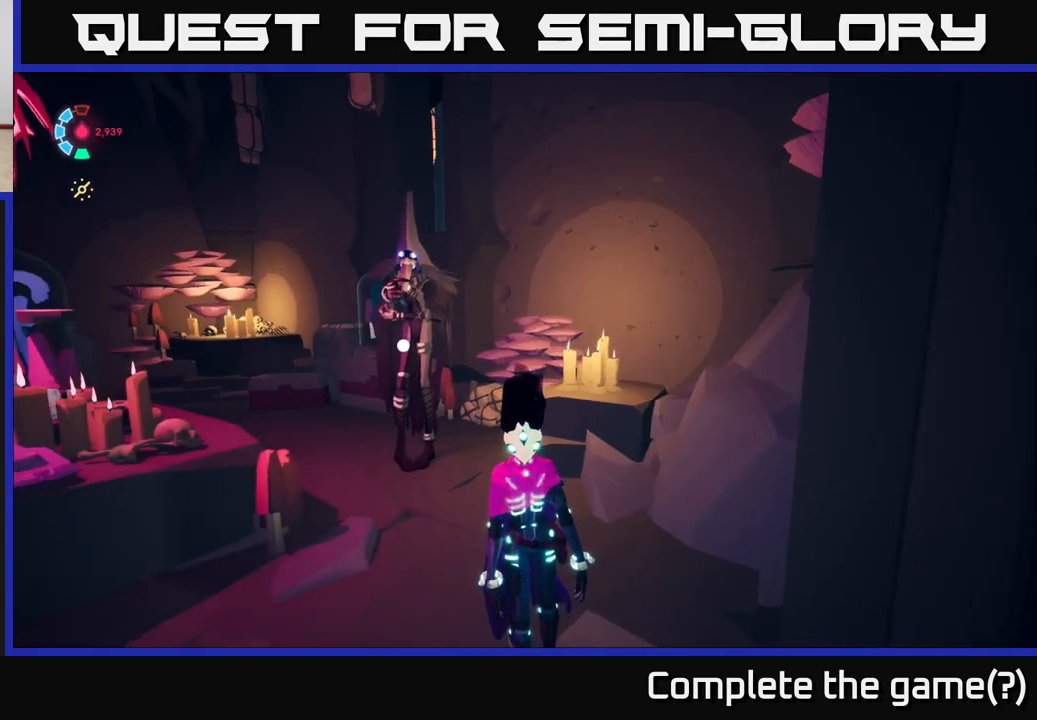
{"buttons": [], "left_stick": "up-left", "right_stick": "center", "events": [[17, "left_stick", "up-left"], [200, "right_stick", "center"], [217, "left_stick", "up"], [333, "left_stick", "up-left"]]}
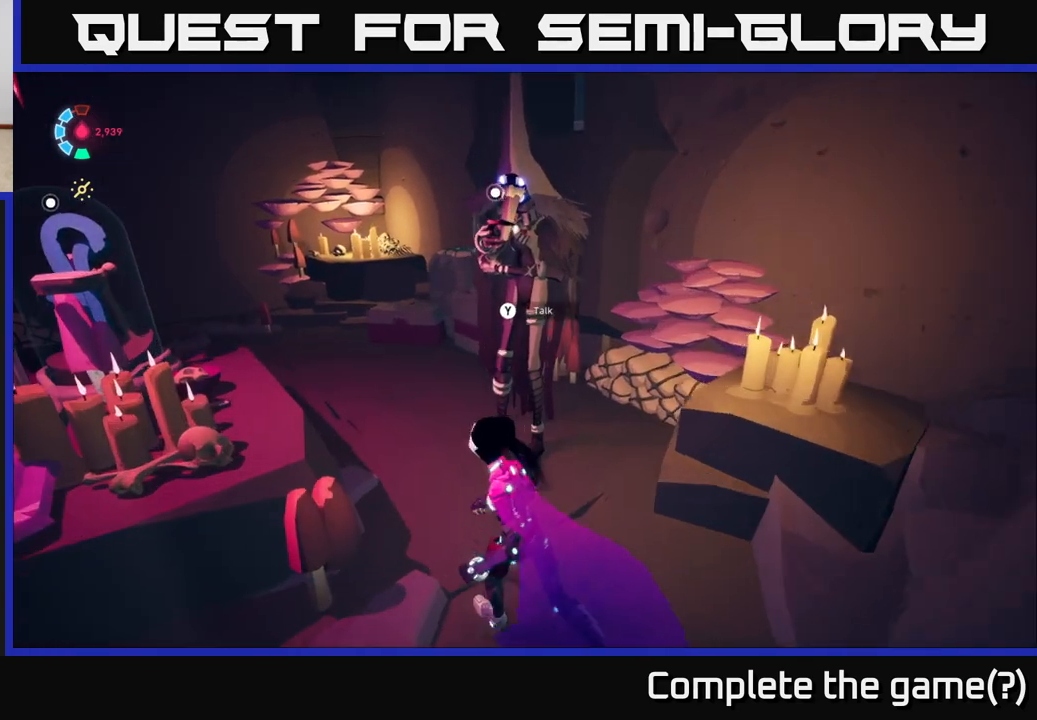
{"buttons": [], "left_stick": "up", "right_stick": "right", "events": [[233, "right_stick", "right"], [350, "left_stick", "up"]]}
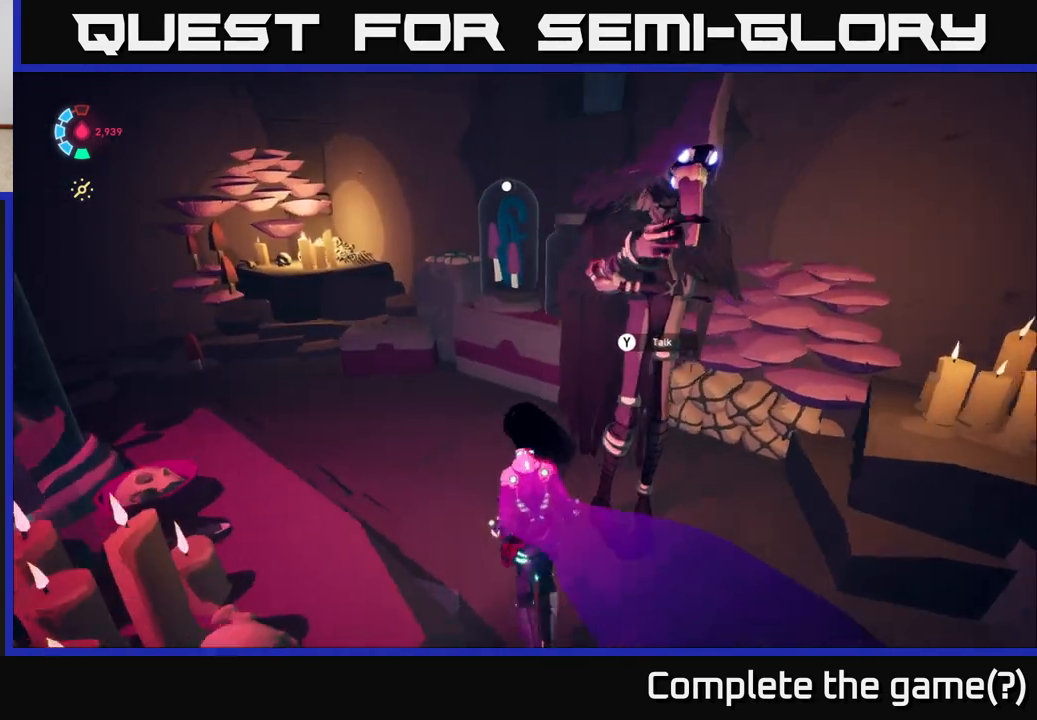
{"buttons": [], "left_stick": "up", "right_stick": "up-right", "events": [[83, "left_stick", "up-left"], [150, "right_stick", "up-right"], [283, "left_stick", "up"]]}
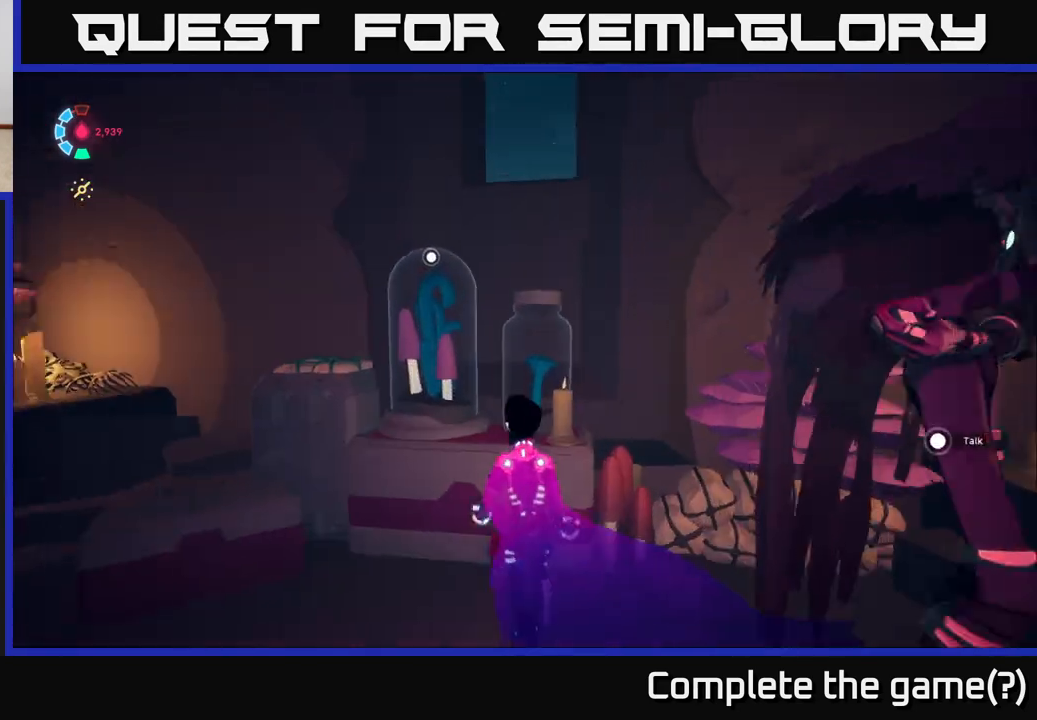
{"buttons": [], "left_stick": "center", "right_stick": "center", "events": [[33, "left_stick", "center"], [33, "right_stick", "center"], [267, "left_stick", "up-left"], [433, "left_stick", "center"]]}
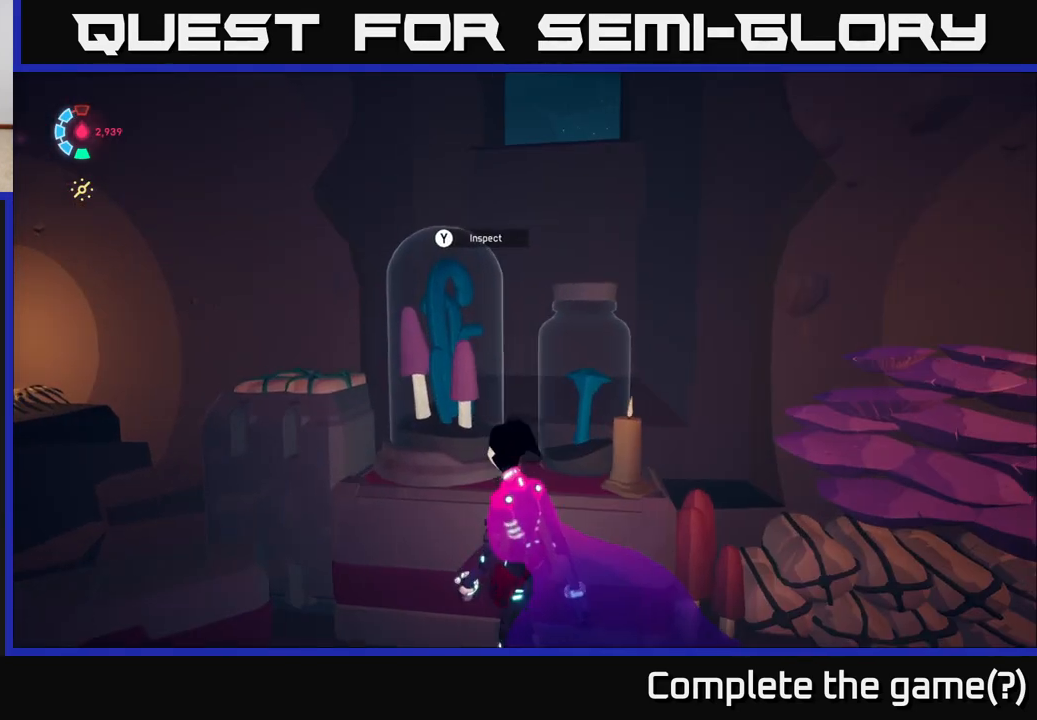
{"buttons": [], "left_stick": "center", "right_stick": "center", "events": [[50, "Y", "down"], [200, "Y", "up"]]}
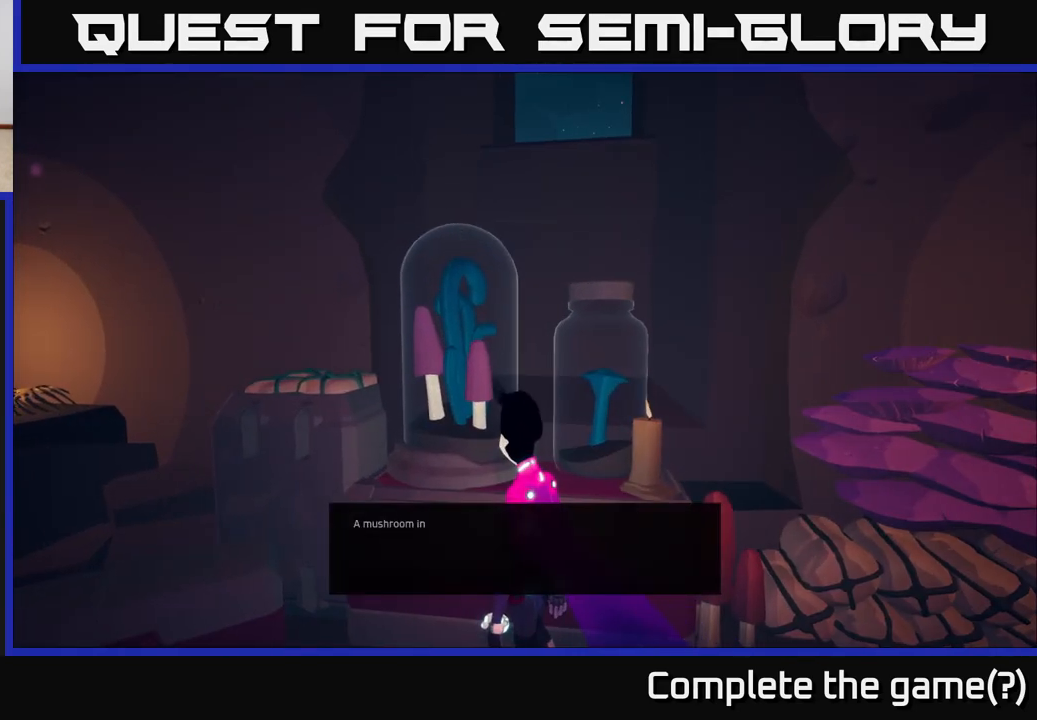
{"buttons": [], "left_stick": "center", "right_stick": "center", "events": []}
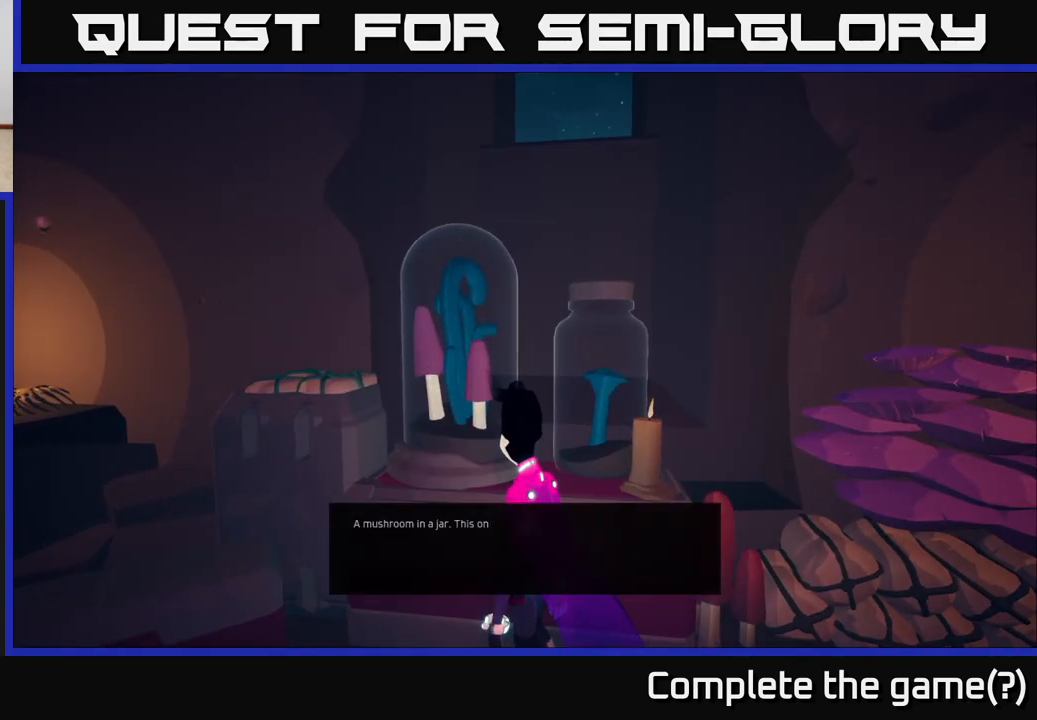
{"buttons": [], "left_stick": "center", "right_stick": "center", "events": []}
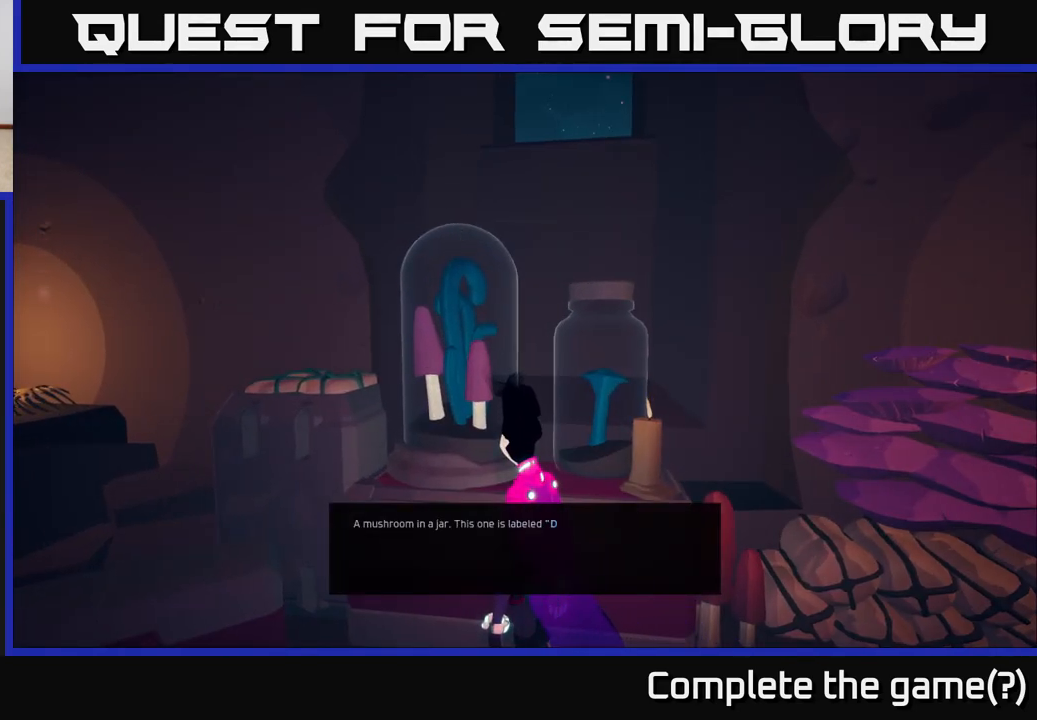
{"buttons": [], "left_stick": "center", "right_stick": "center", "events": []}
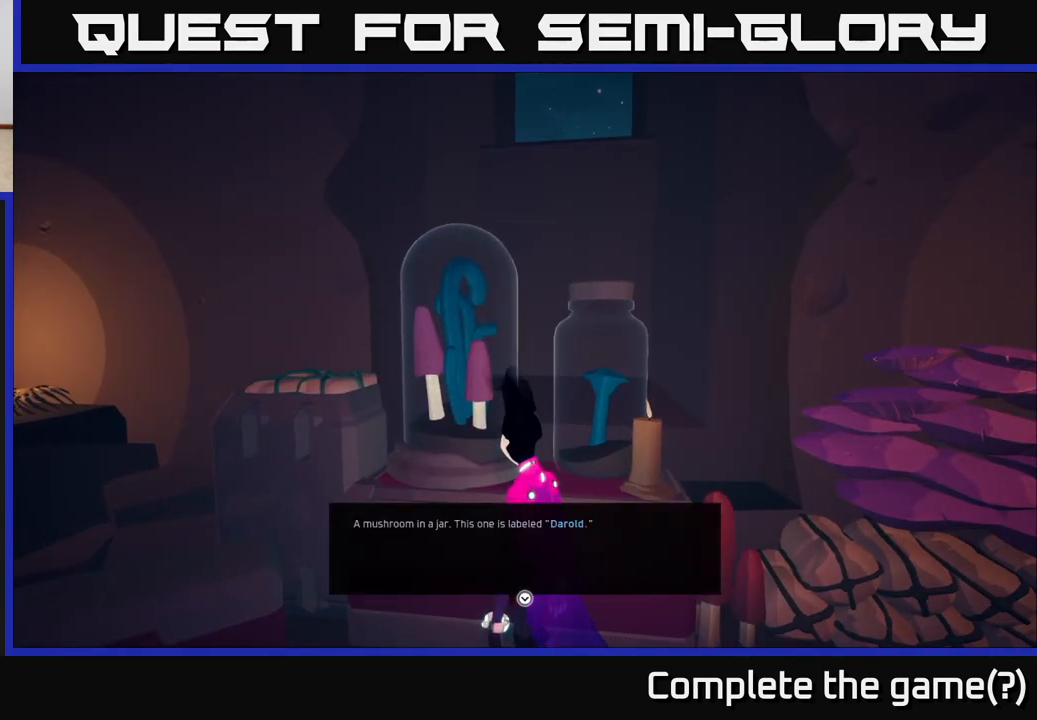
{"buttons": [], "left_stick": "center", "right_stick": "center", "events": []}
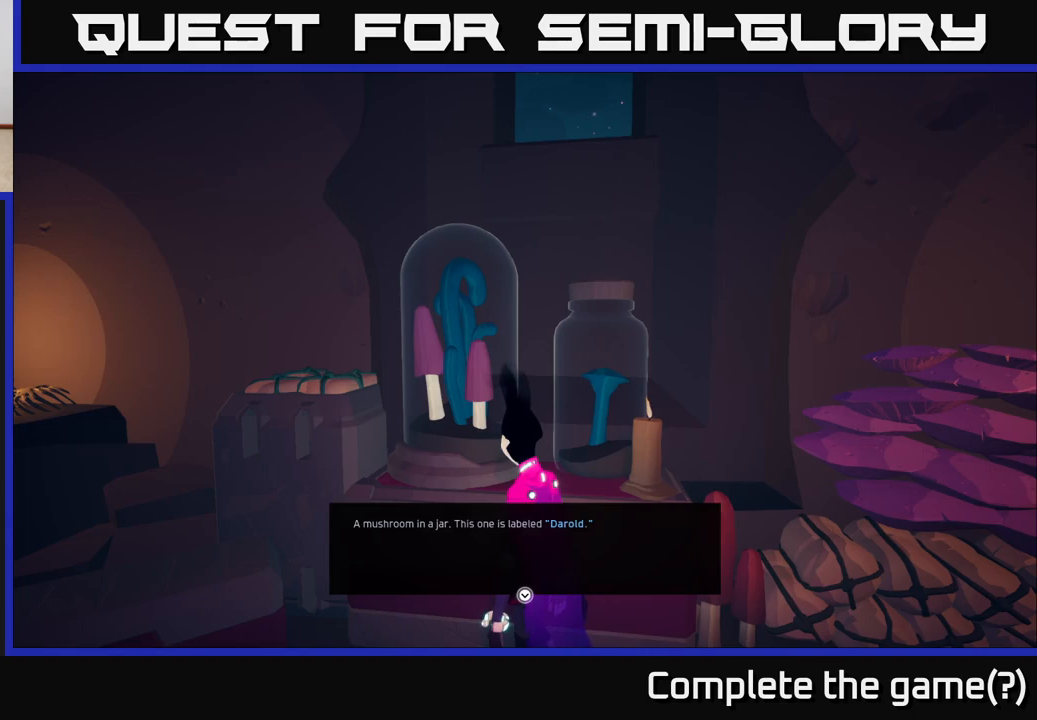
{"buttons": [], "left_stick": "center", "right_stick": "left", "events": [[67, "A", "down"], [233, "A", "up"], [417, "right_stick", "left"]]}
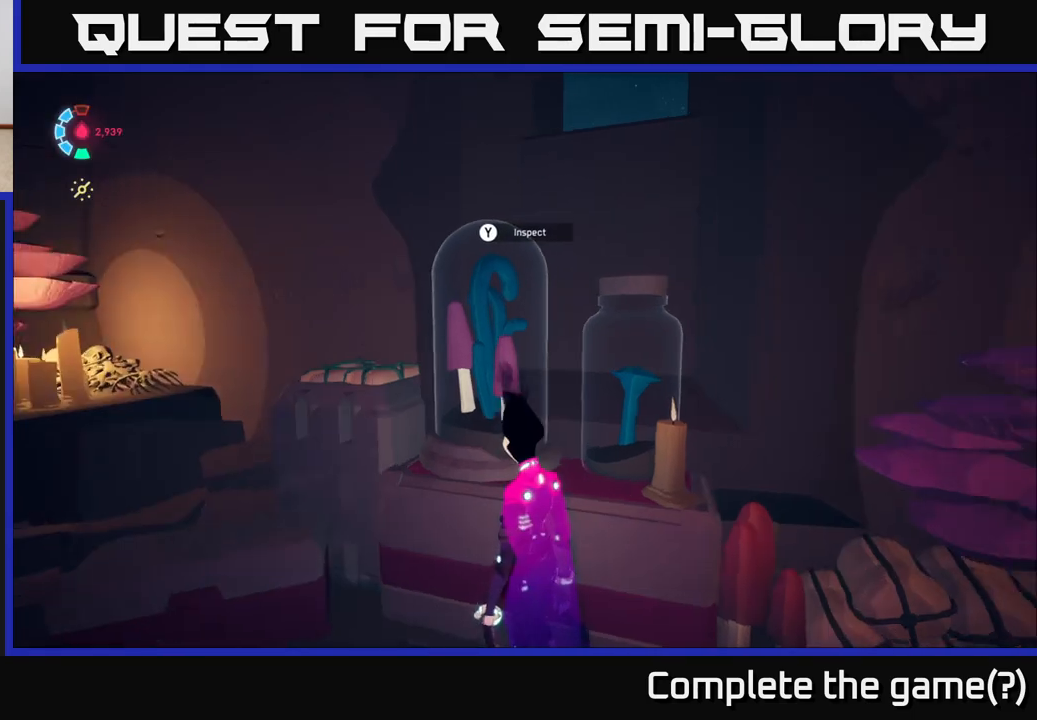
{"buttons": [], "left_stick": "up-left", "right_stick": "left", "events": [[200, "left_stick", "left"], [450, "left_stick", "up-left"]]}
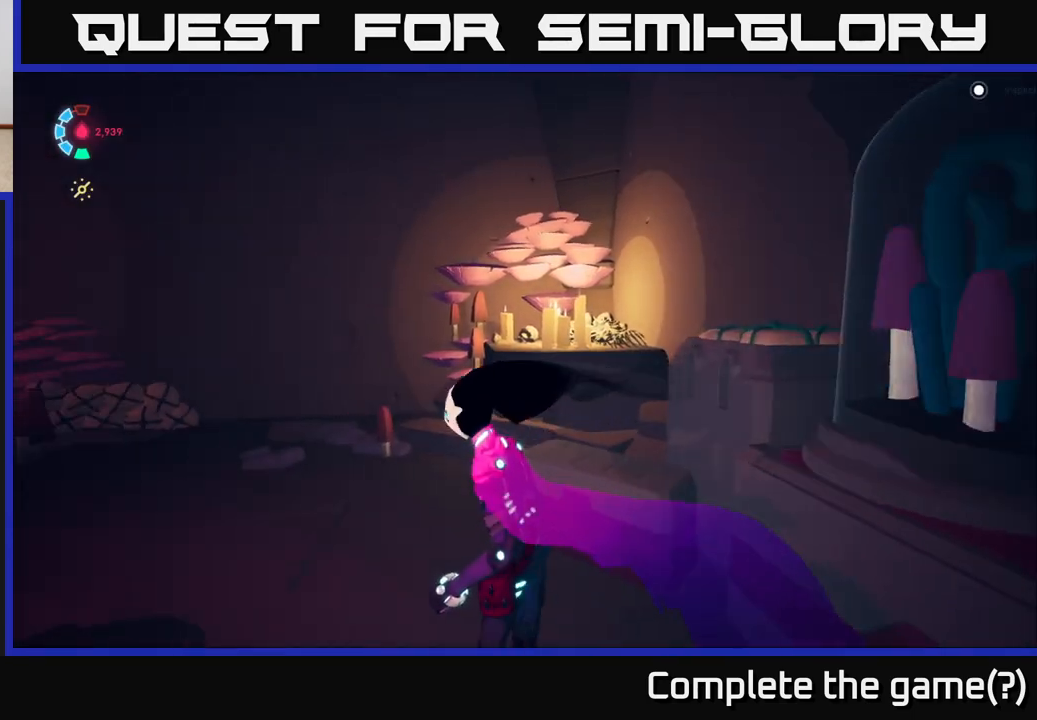
{"buttons": [], "left_stick": "up", "right_stick": "up-left", "events": [[83, "left_stick", "center"], [283, "left_stick", "up"], [483, "right_stick", "up-left"]]}
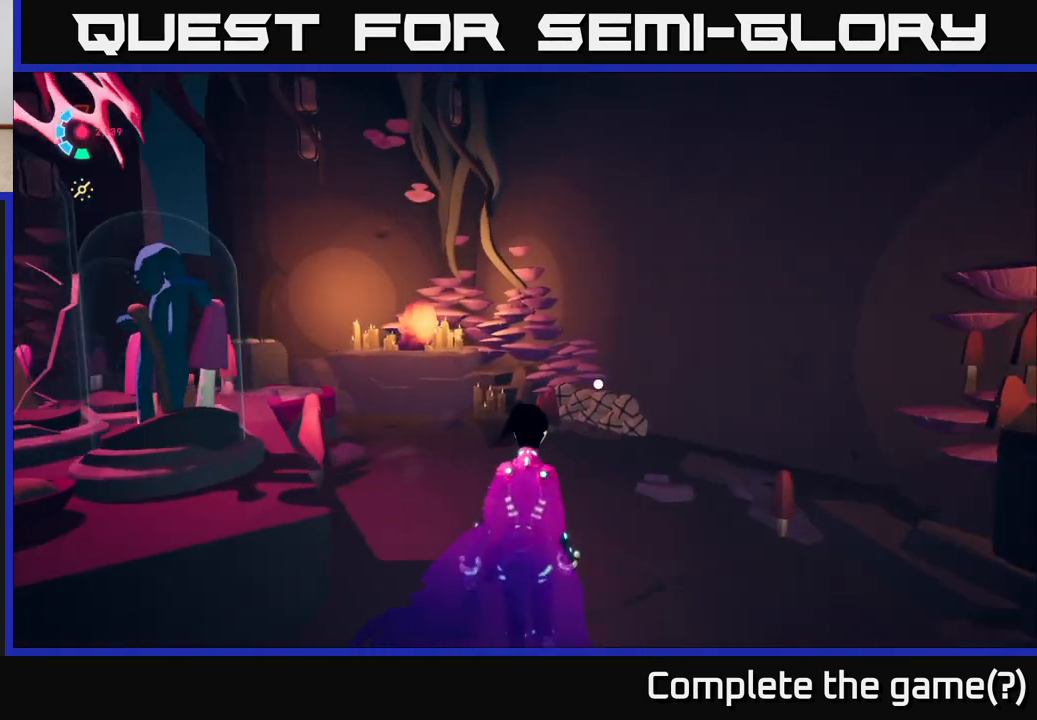
{"buttons": [], "left_stick": "up", "right_stick": "down", "events": [[50, "left_stick", "center"], [117, "right_stick", "center"], [217, "left_stick", "up"], [417, "right_stick", "down"]]}
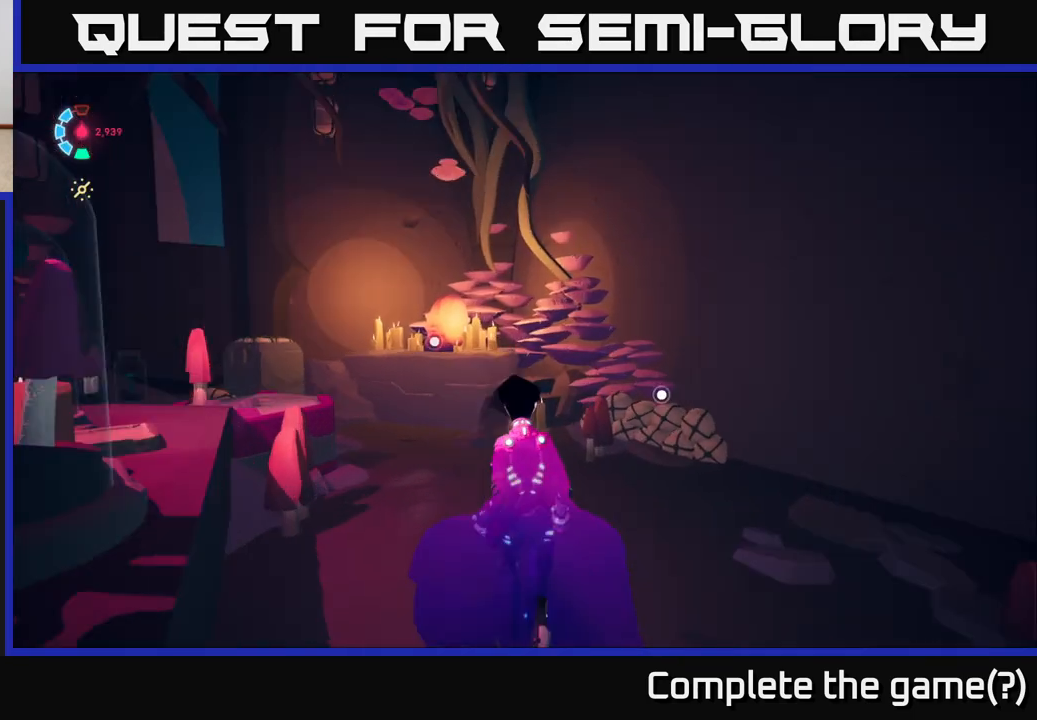
{"buttons": [], "left_stick": "up-right", "right_stick": "right", "events": [[50, "left_stick", "up-right"], [283, "right_stick", "right"]]}
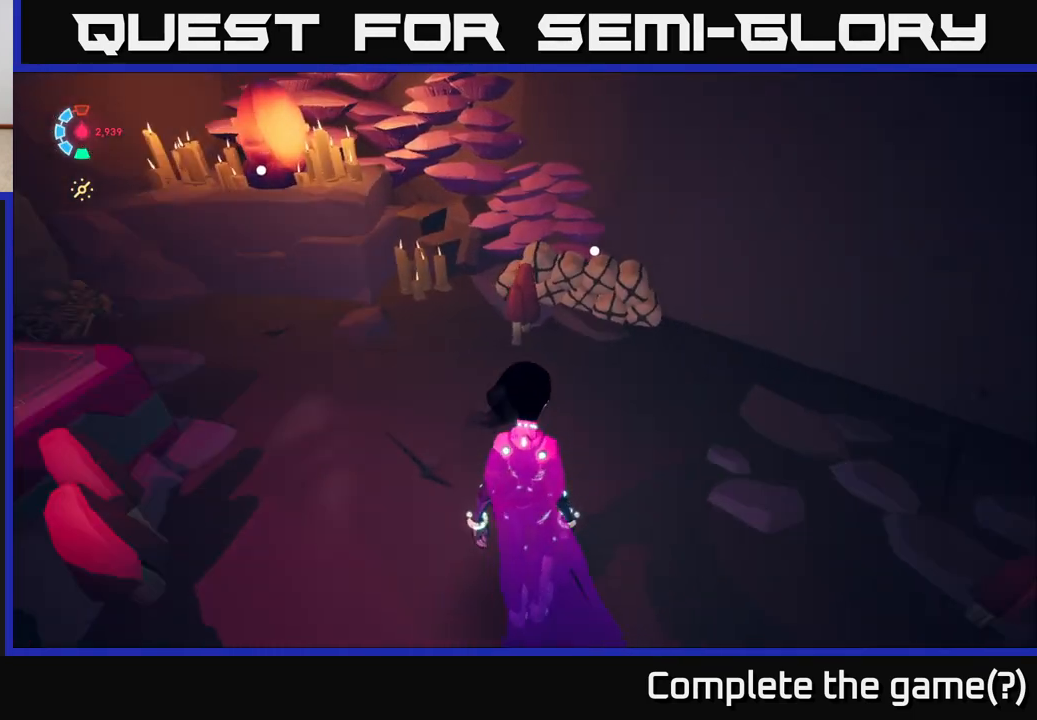
{"buttons": [], "left_stick": "center", "right_stick": "center", "events": [[67, "left_stick", "up"], [233, "right_stick", "center"], [450, "left_stick", "center"]]}
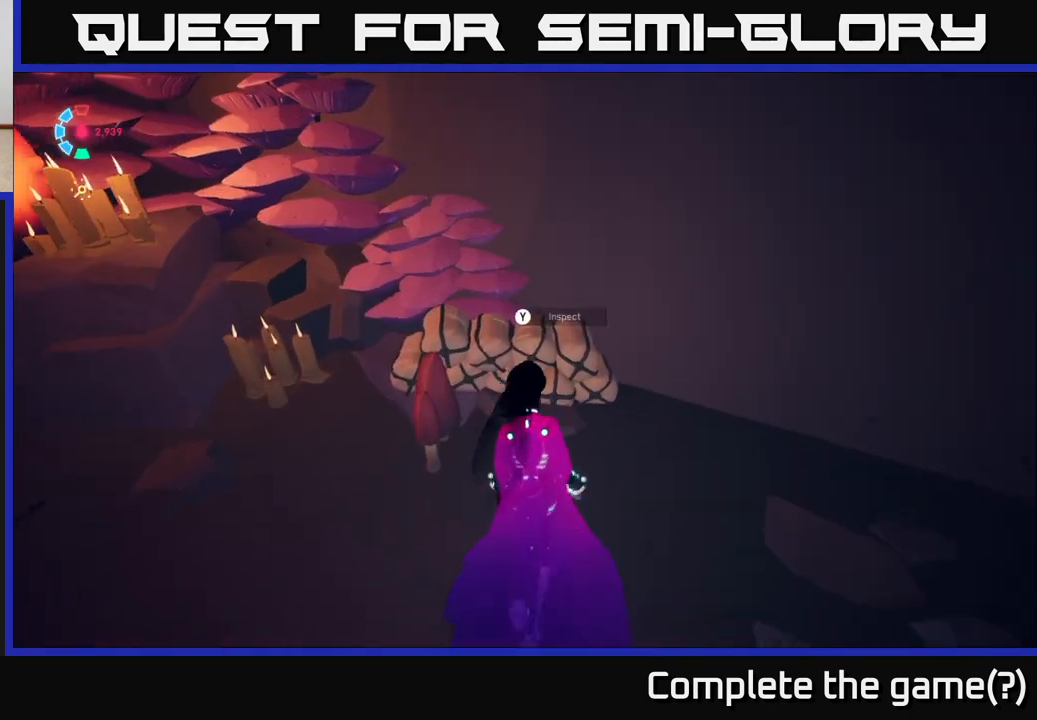
{"buttons": ["Y"], "left_stick": "center", "right_stick": "center", "events": [[450, "Y", "down"]]}
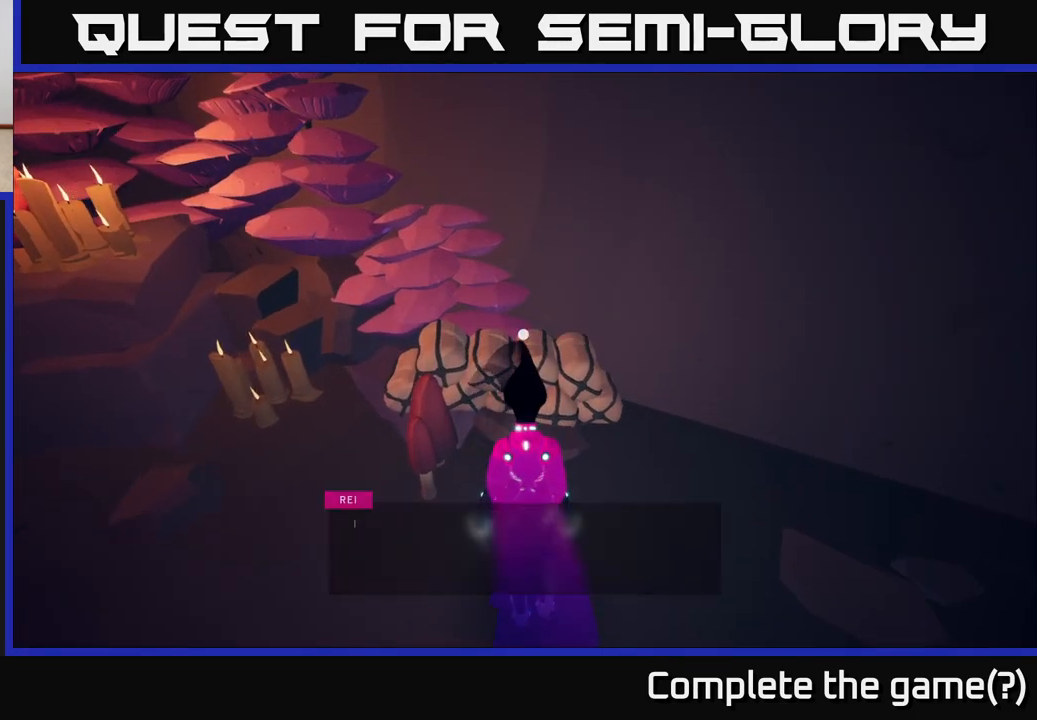
{"buttons": [], "left_stick": "center", "right_stick": "center", "events": [[117, "Y", "up"]]}
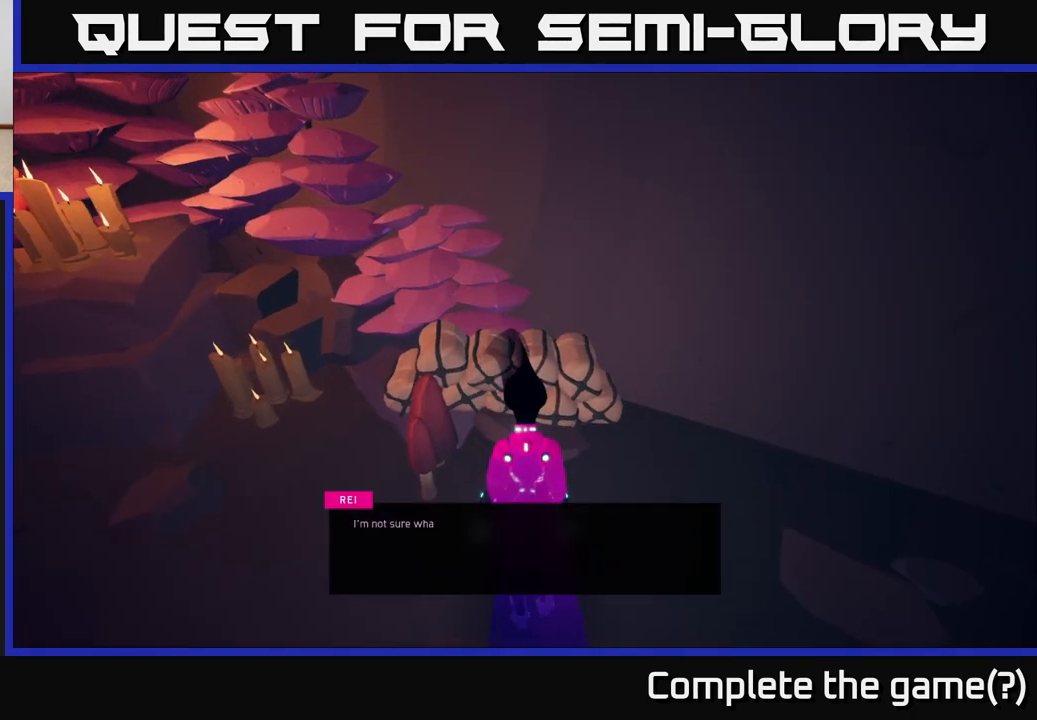
{"buttons": [], "left_stick": "center", "right_stick": "center", "events": []}
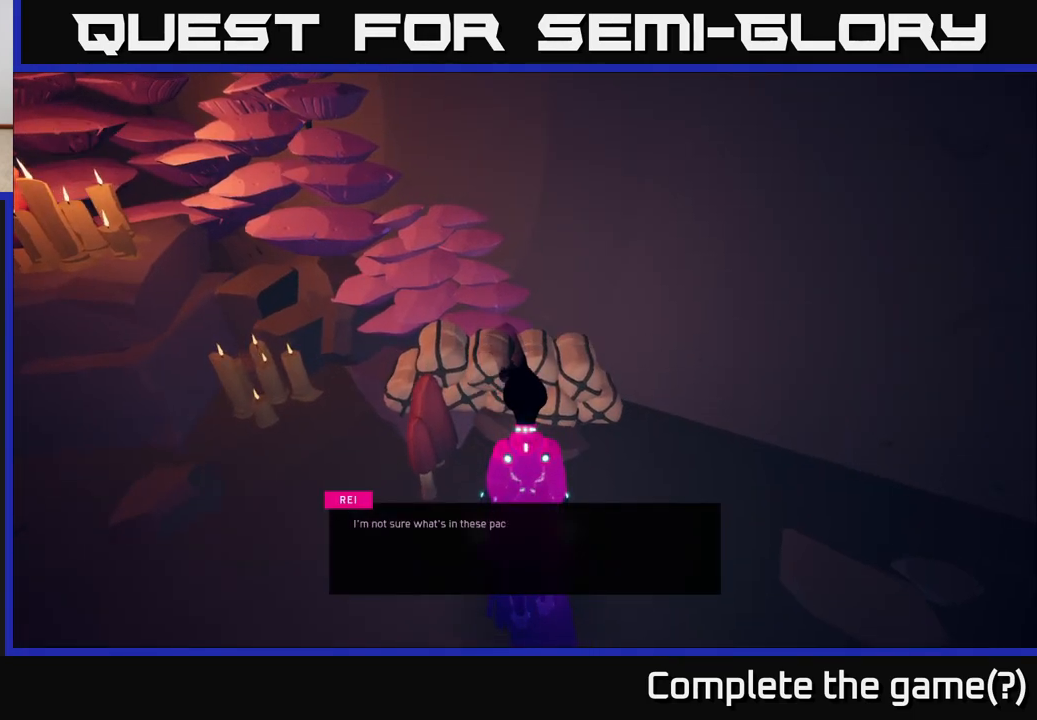
{"buttons": [], "left_stick": "center", "right_stick": "left", "events": [[467, "right_stick", "left"]]}
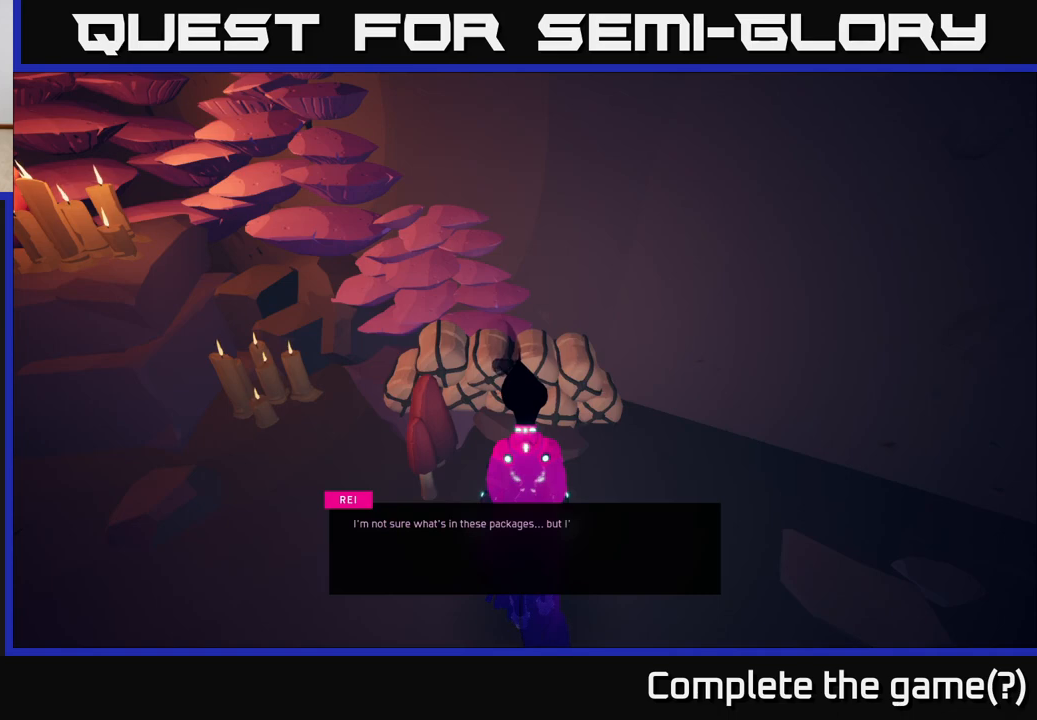
{"buttons": [], "left_stick": "center", "right_stick": "center", "events": [[317, "right_stick", "up-left"], [417, "right_stick", "center"]]}
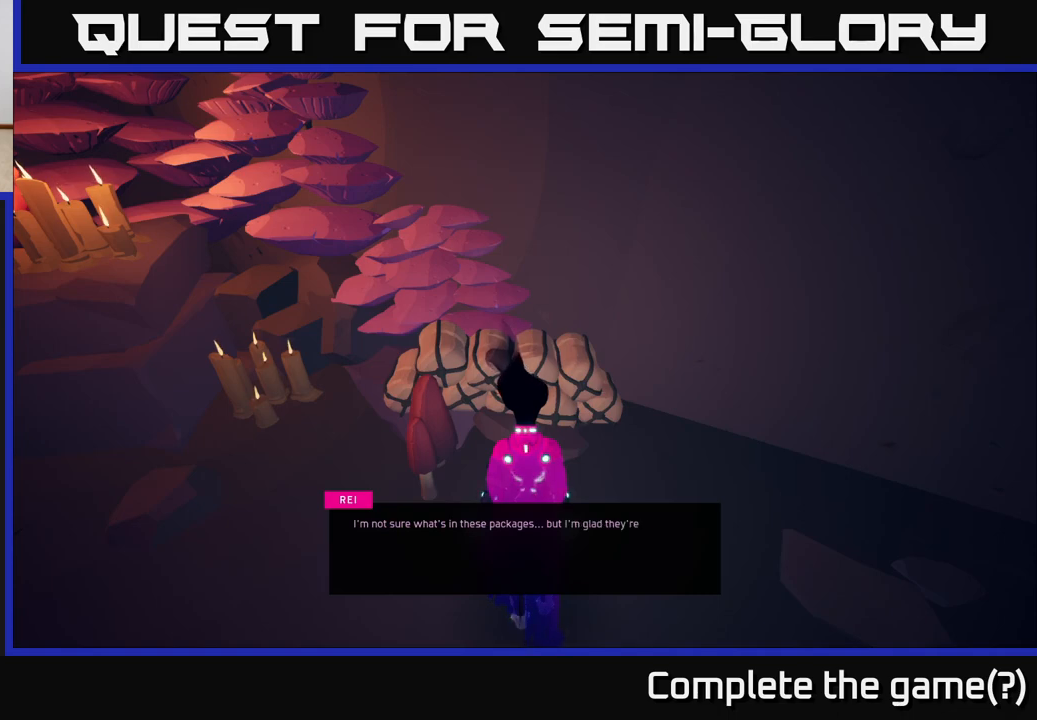
{"buttons": [], "left_stick": "center", "right_stick": "center", "events": []}
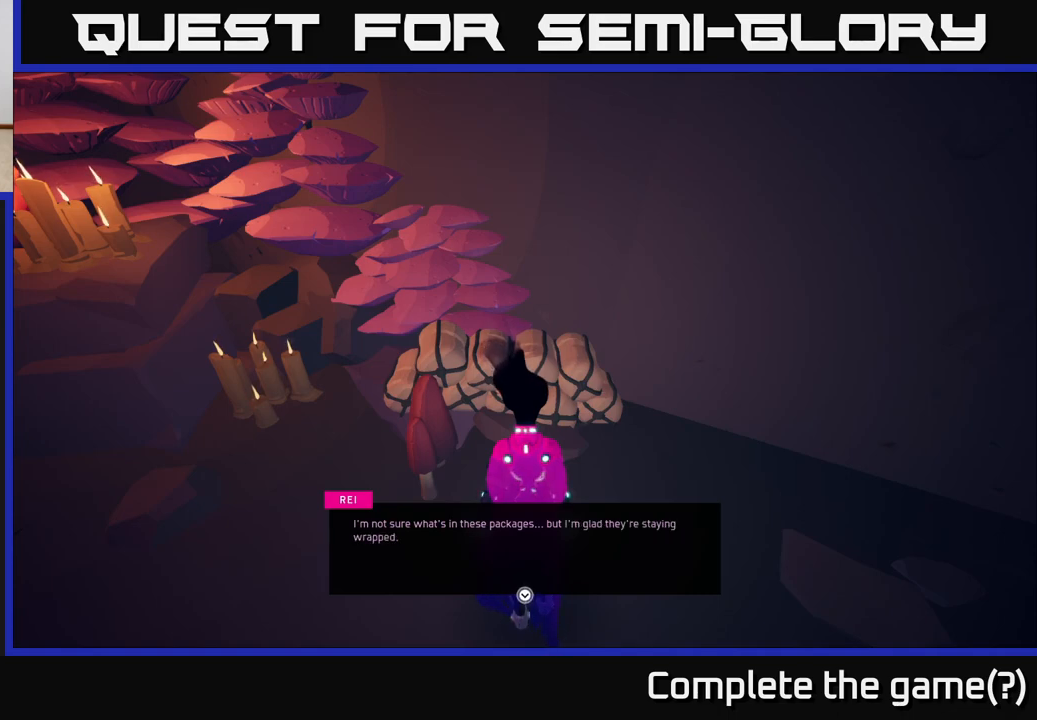
{"buttons": [], "left_stick": "center", "right_stick": "center", "events": []}